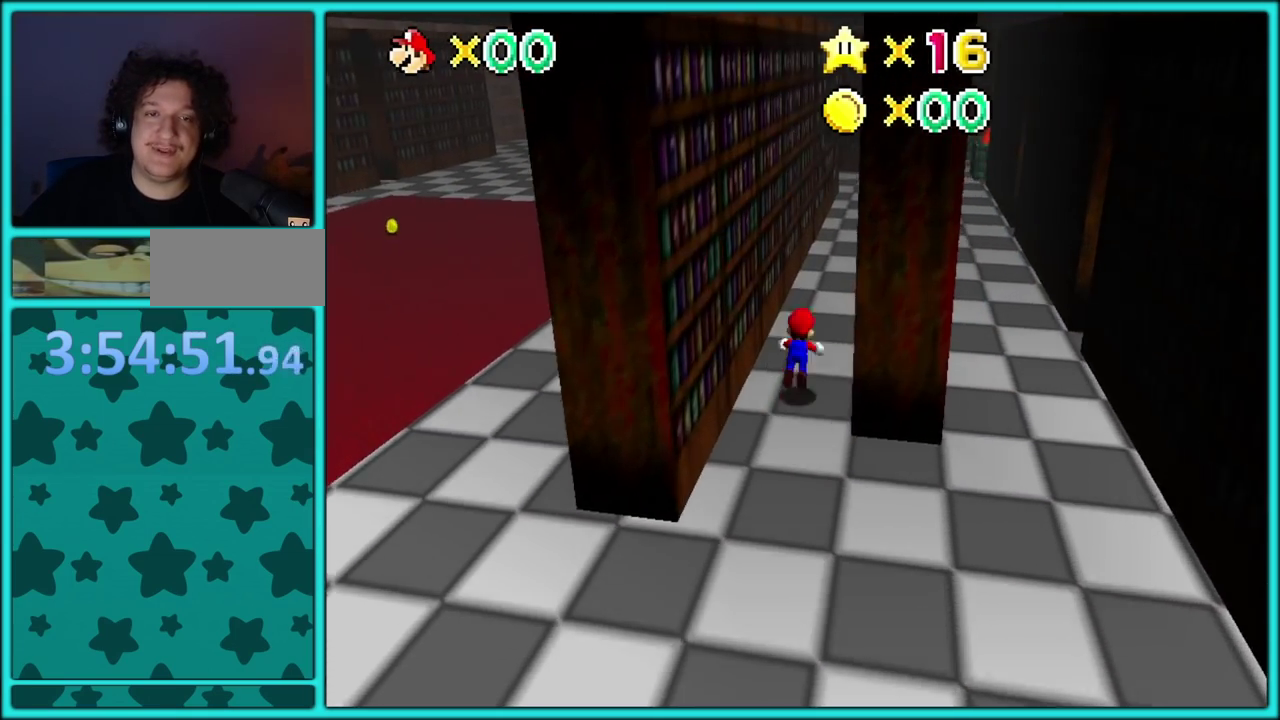
Gameplay with a controller (Nintendo layout); each line is a JSON object with the inputs held at the frame after it. "events" lists button and stick changes between this image and that frame as [ms after this image, input, new state], when the widget could be followed in between. Not read: L3 R3 left_stick.
{"buttons": [], "events": [[50, "B", "up"], [167, "C_UP", "down"], [267, "C_UP", "up"], [417, "A", "down"], [450, "B", "down"], [500, "A", "up"], [500, "B", "up"]]}
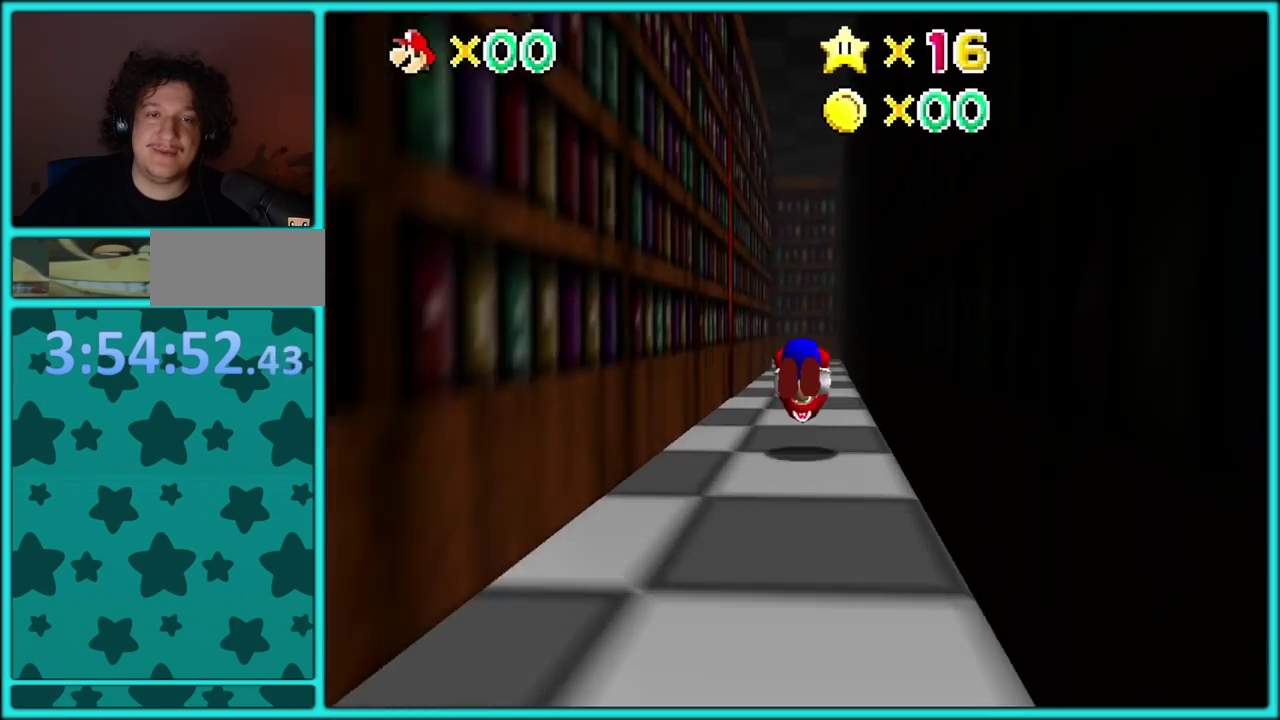
{"buttons": ["A"], "events": [[117, "A", "down"]]}
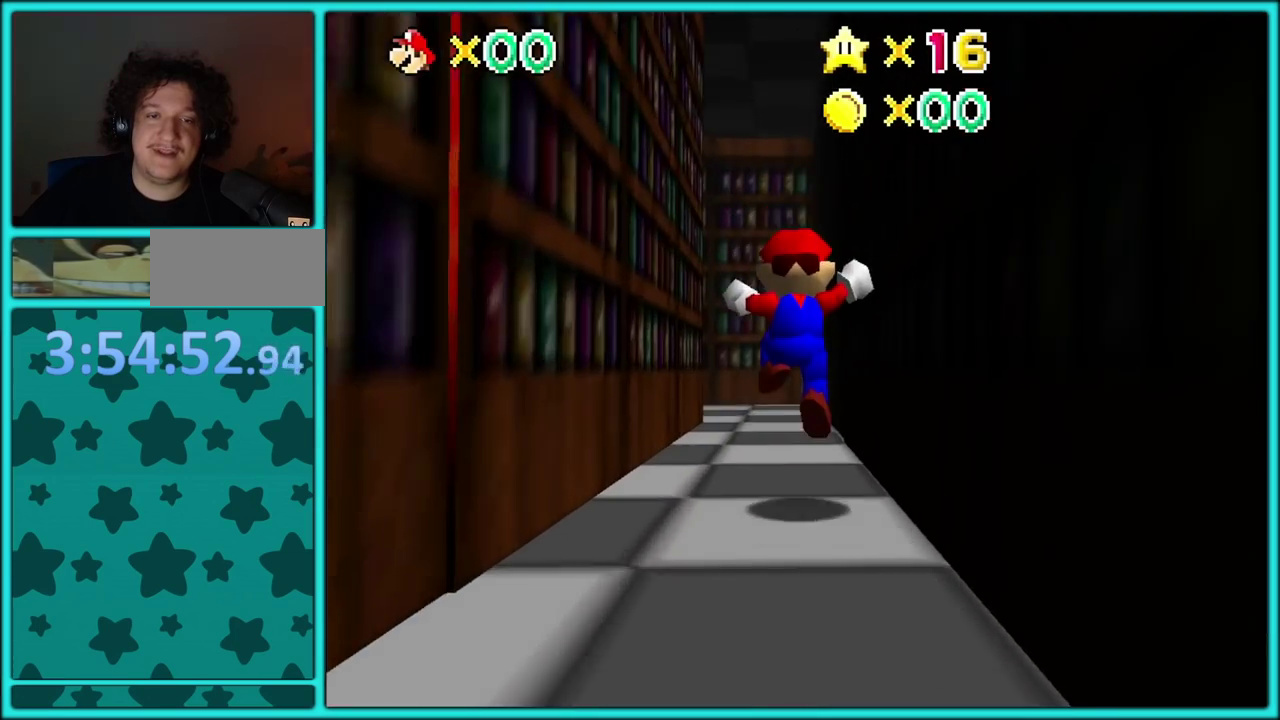
{"buttons": [], "events": [[67, "B", "down"], [200, "B", "up"], [250, "A", "up"]]}
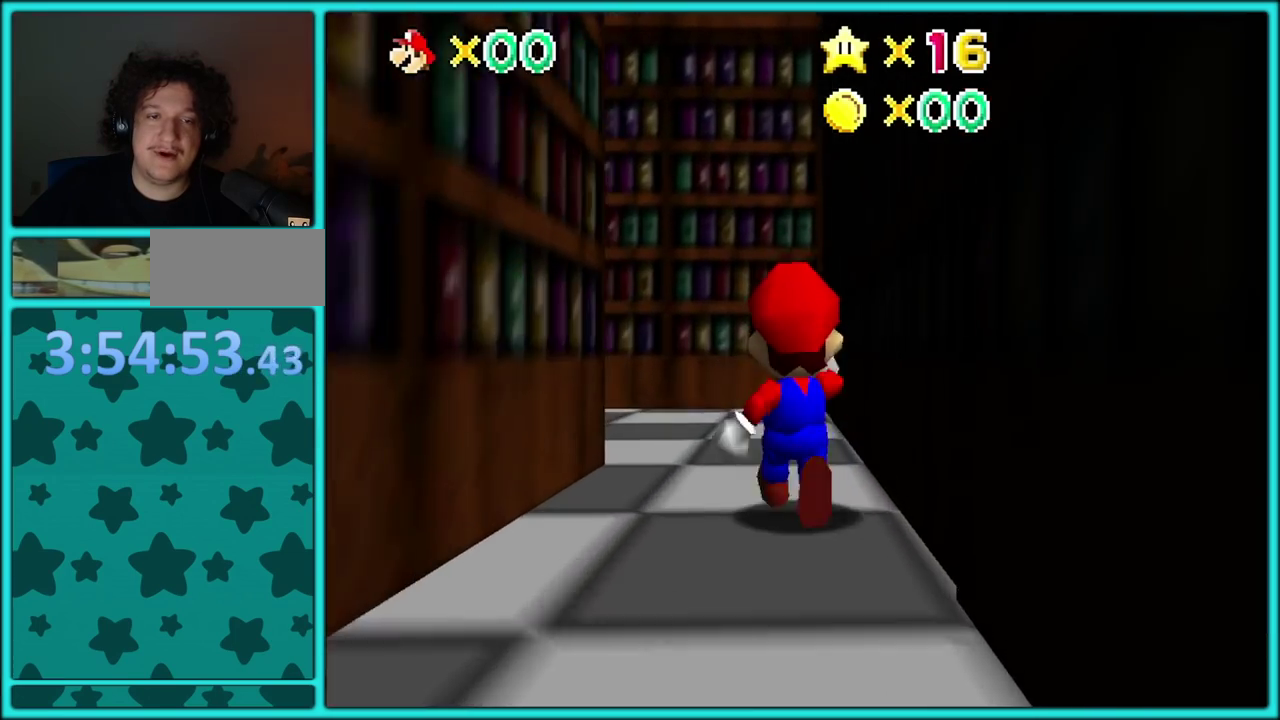
{"buttons": [], "events": []}
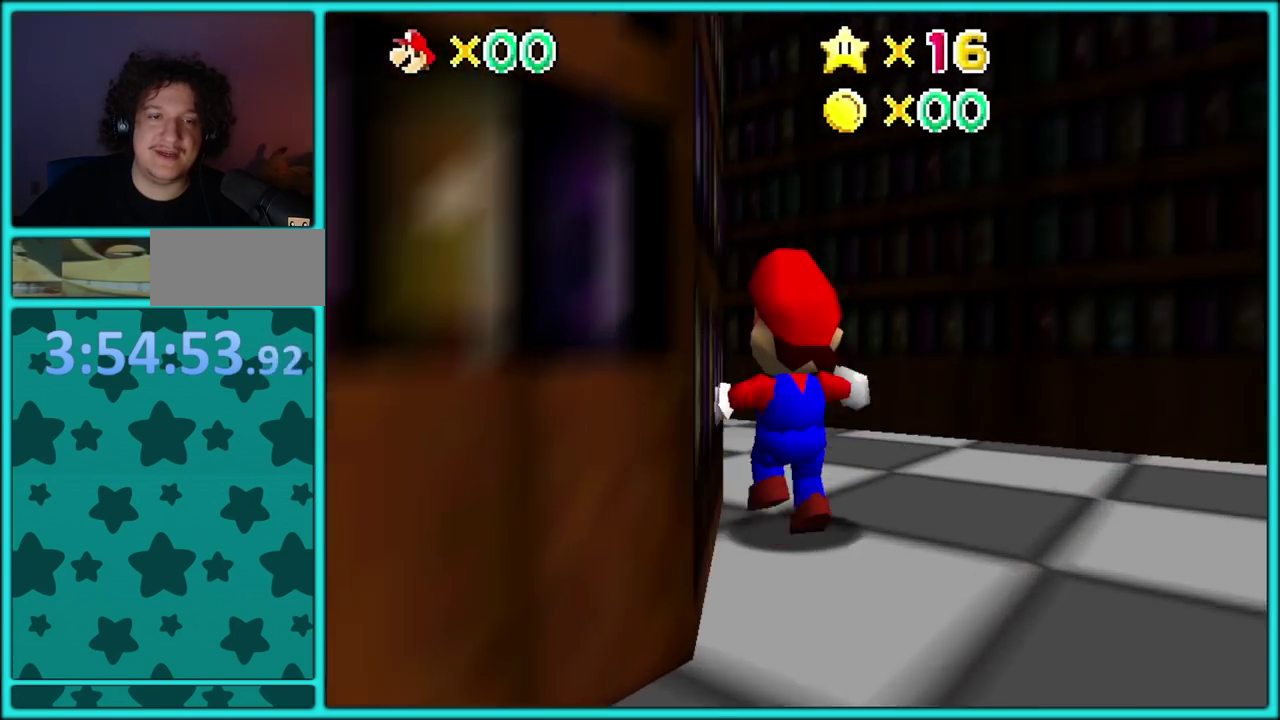
{"buttons": [], "events": []}
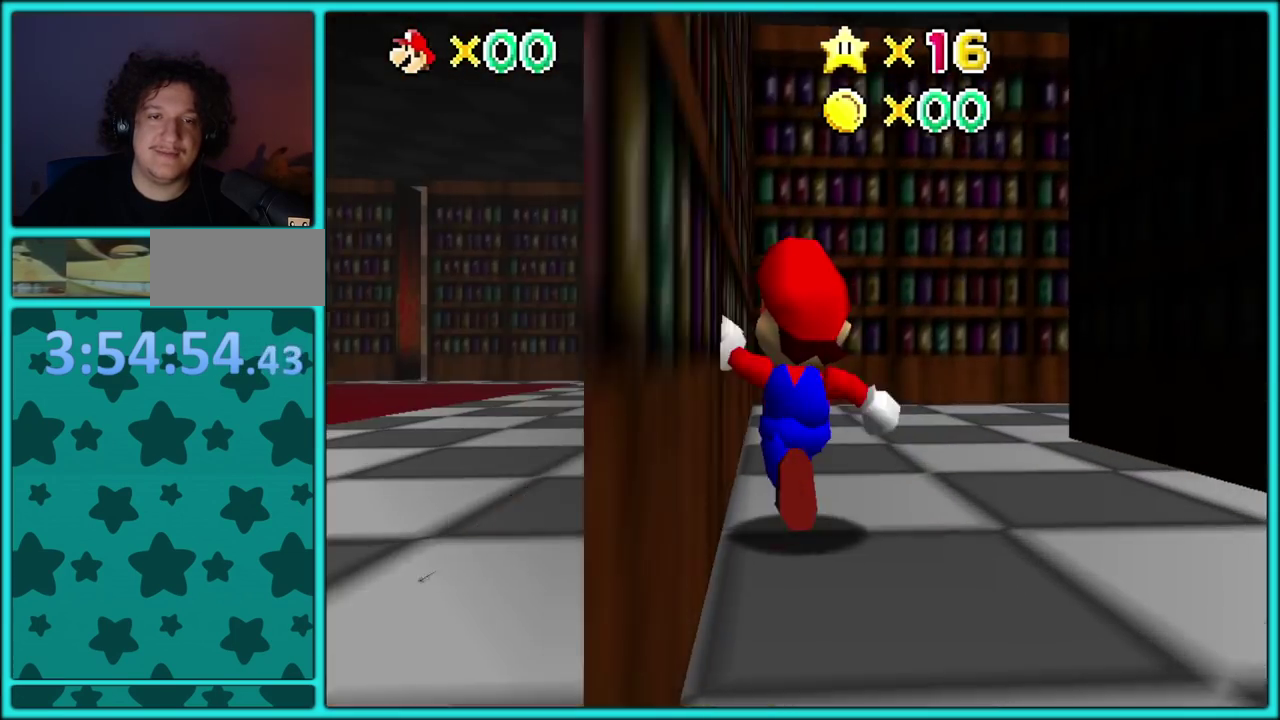
{"buttons": [], "events": []}
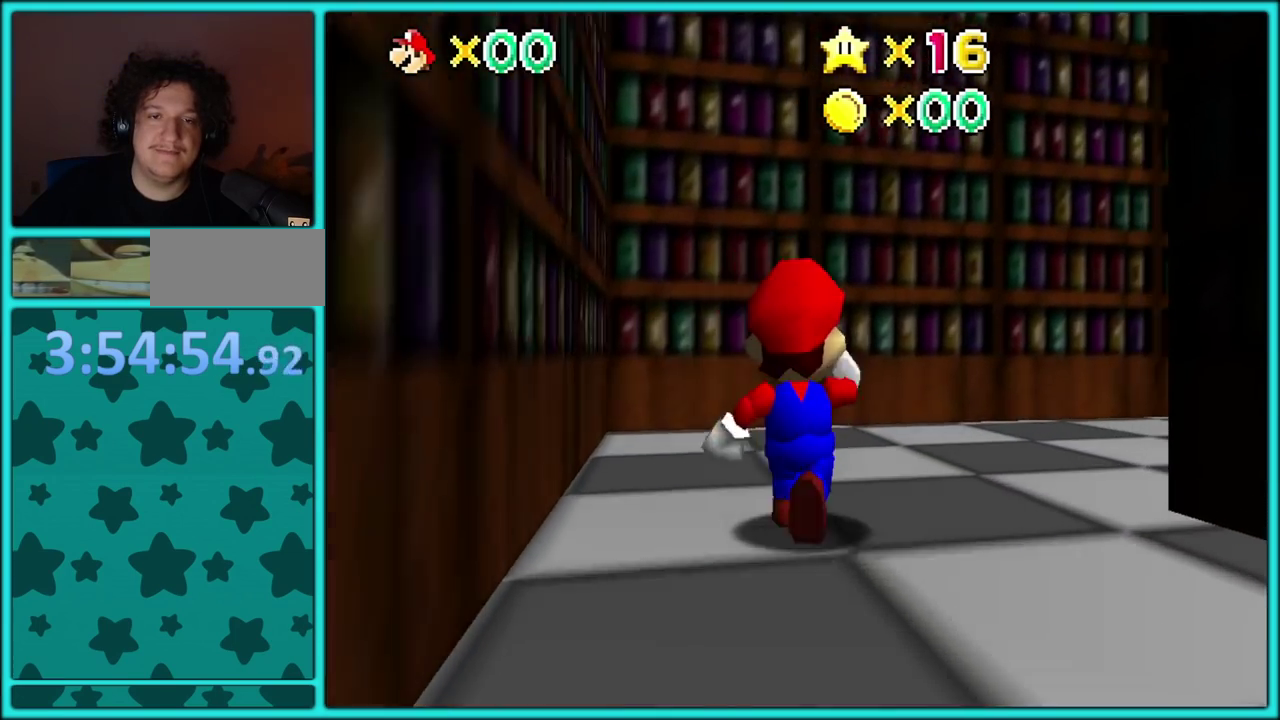
{"buttons": [], "events": []}
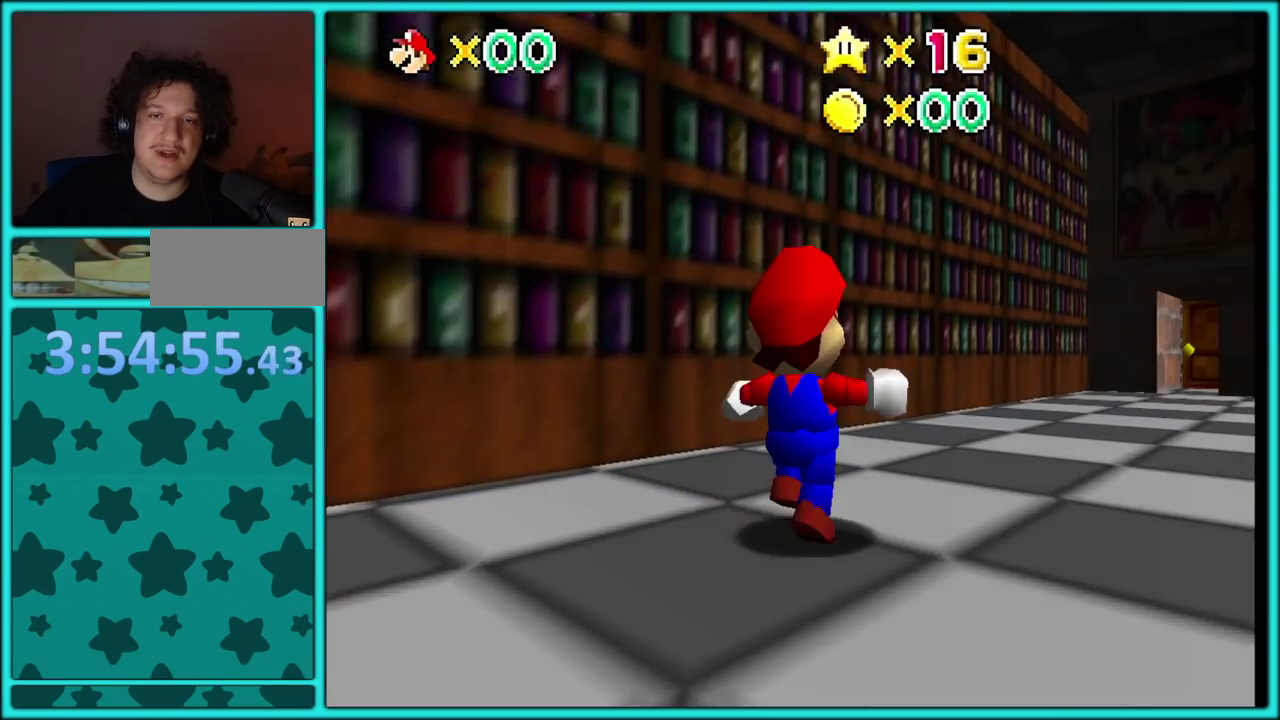
{"buttons": [], "events": []}
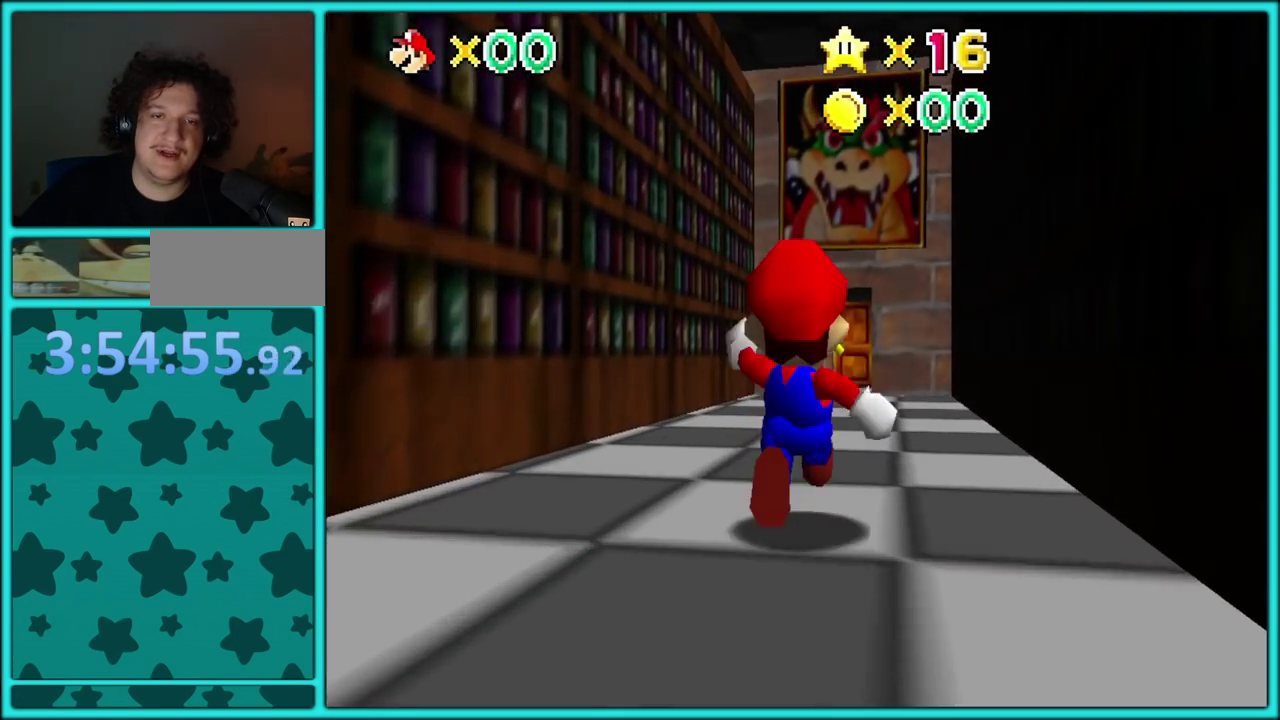
{"buttons": ["A", "B"], "events": [[50, "B", "down"], [183, "B", "up"], [500, "A", "down"], [500, "B", "down"]]}
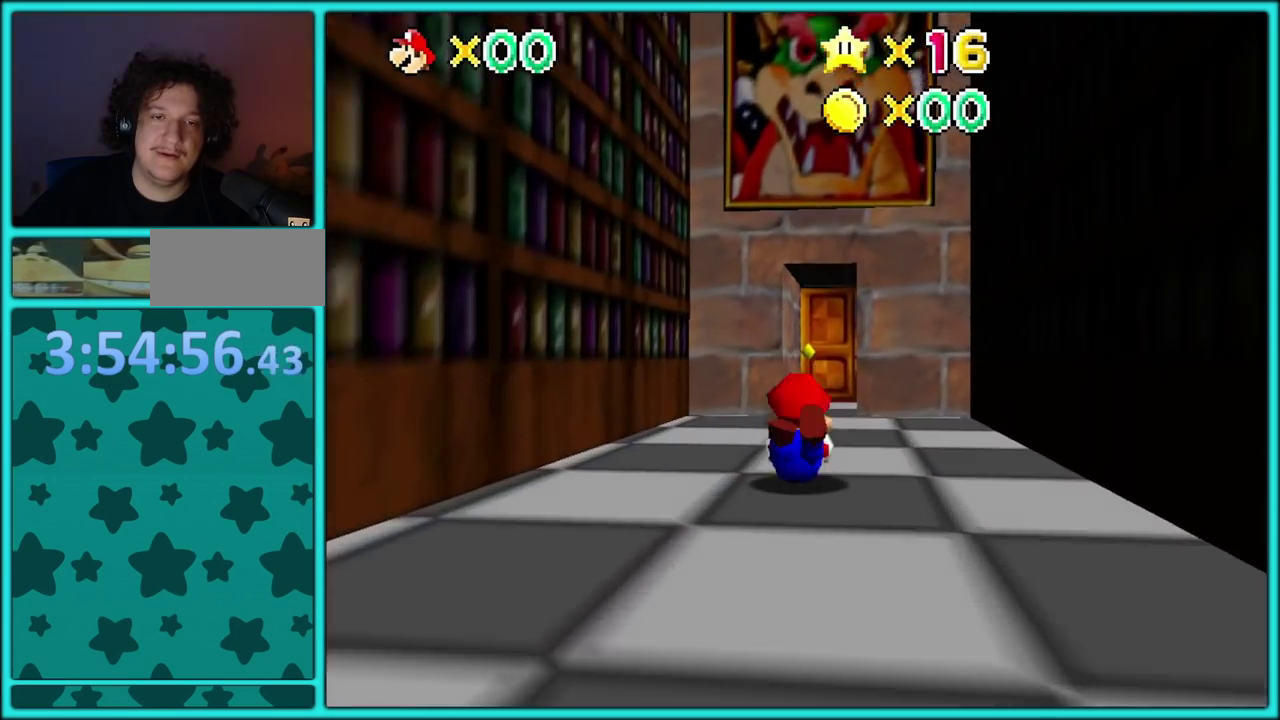
{"buttons": [], "events": [[117, "B", "up"], [133, "A", "up"]]}
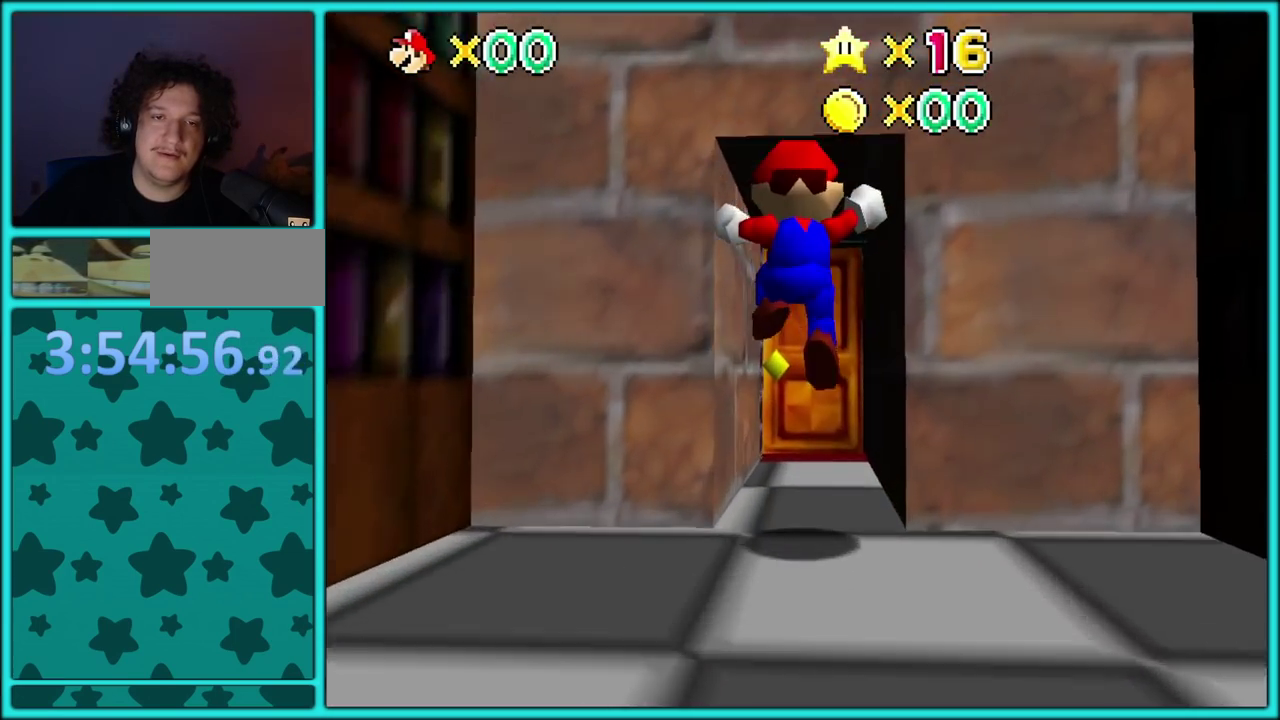
{"buttons": [], "events": []}
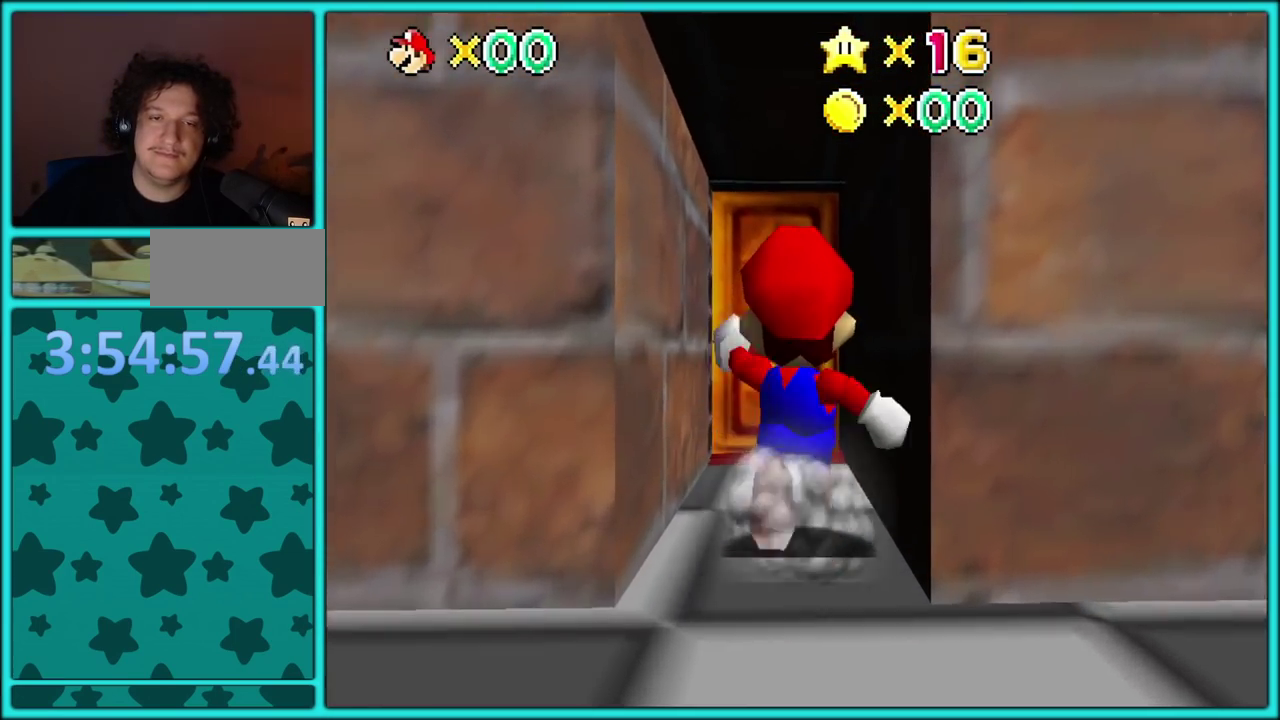
{"buttons": [], "events": []}
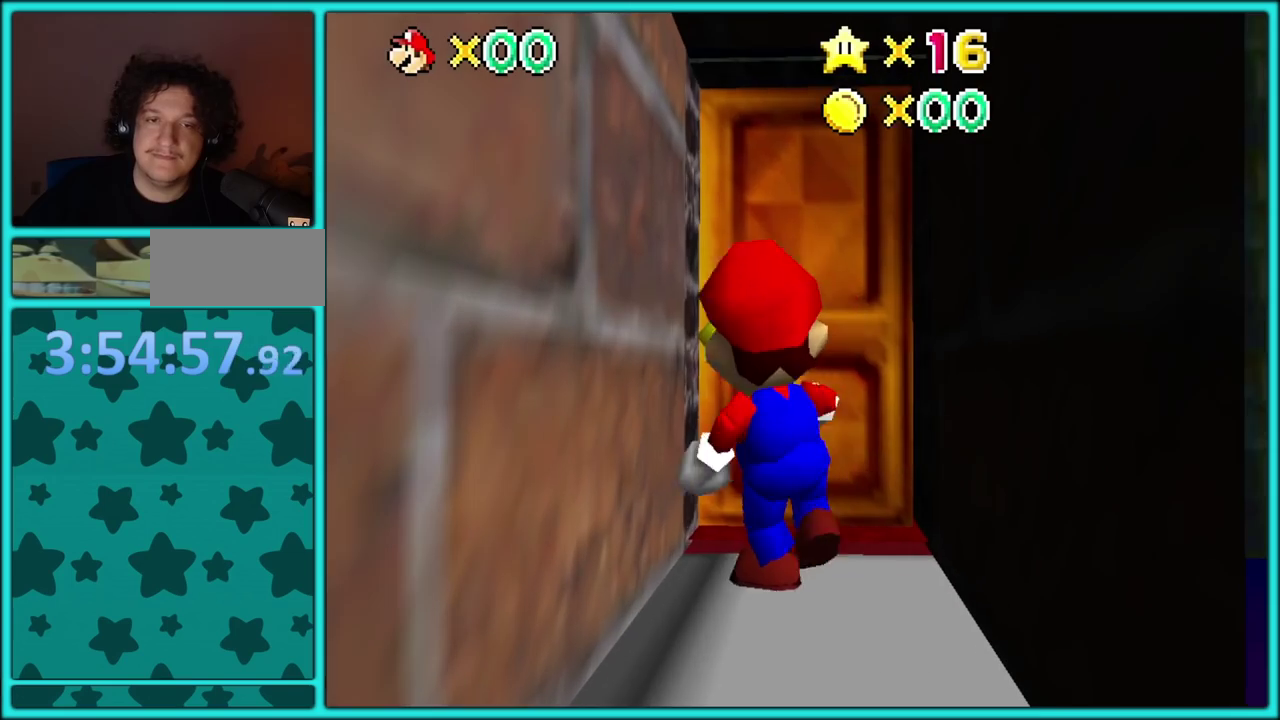
{"buttons": ["A"], "events": [[450, "A", "down"]]}
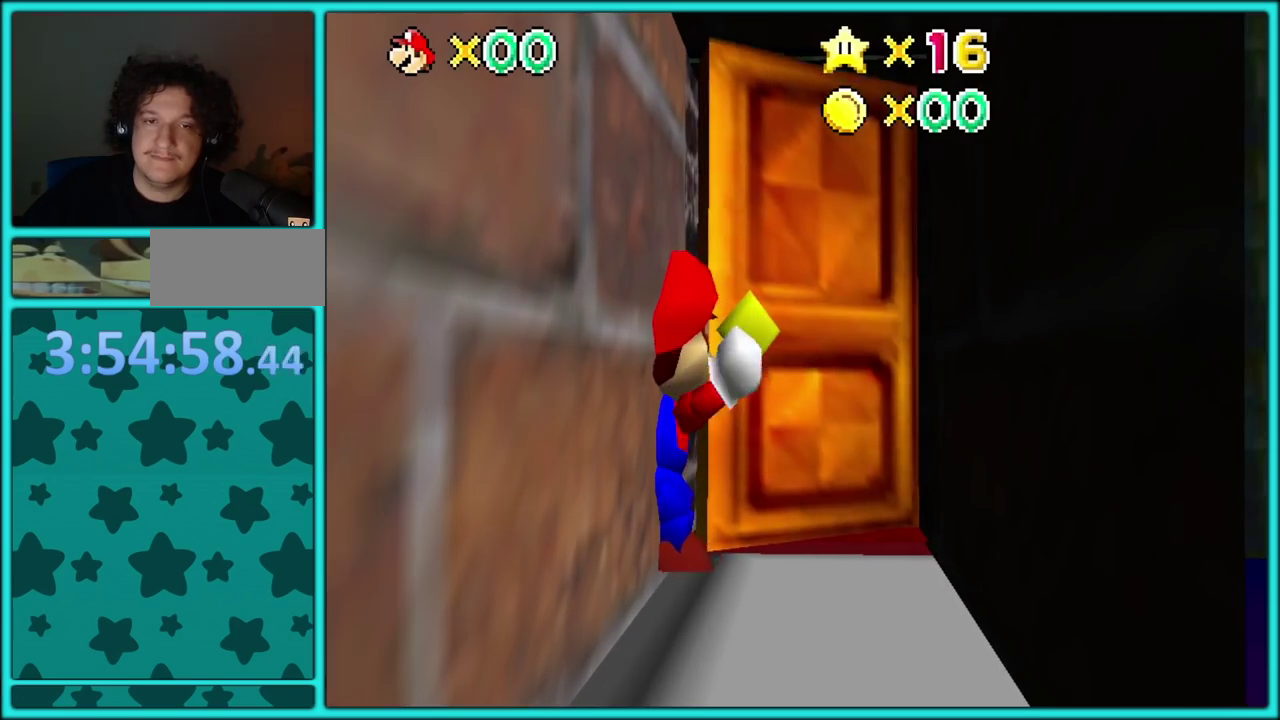
{"buttons": ["A"], "events": []}
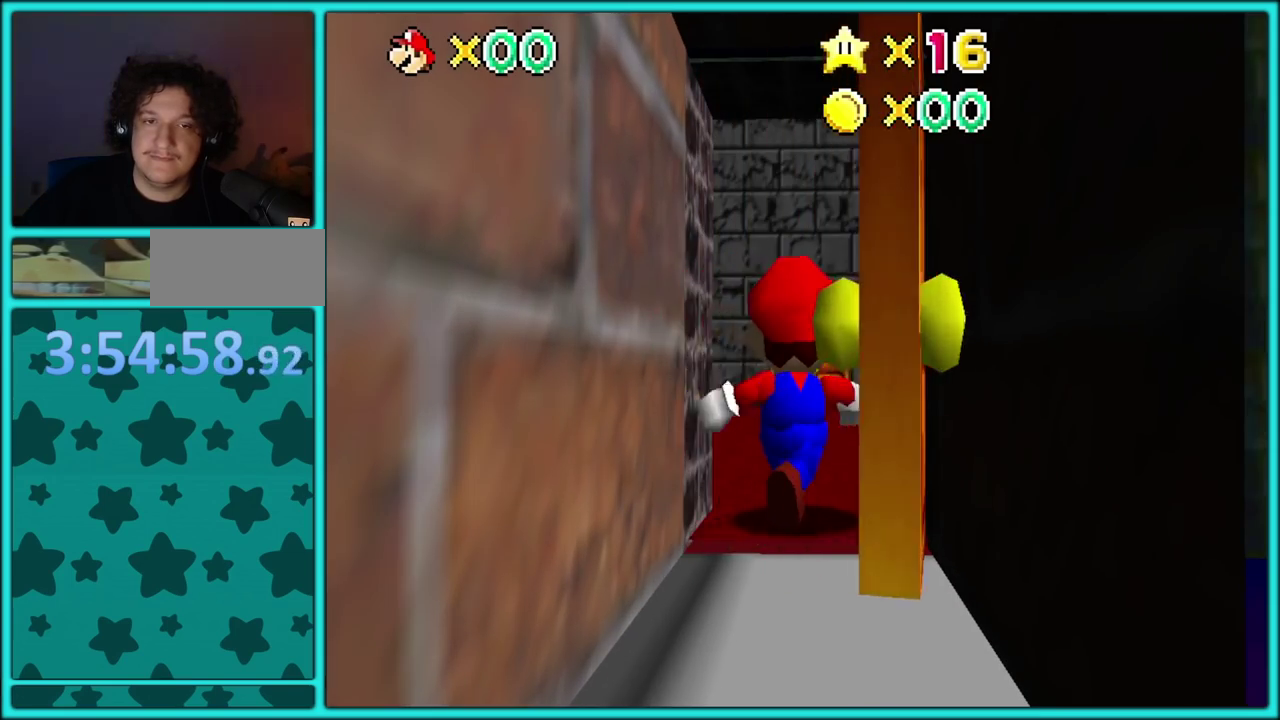
{"buttons": ["A"], "events": []}
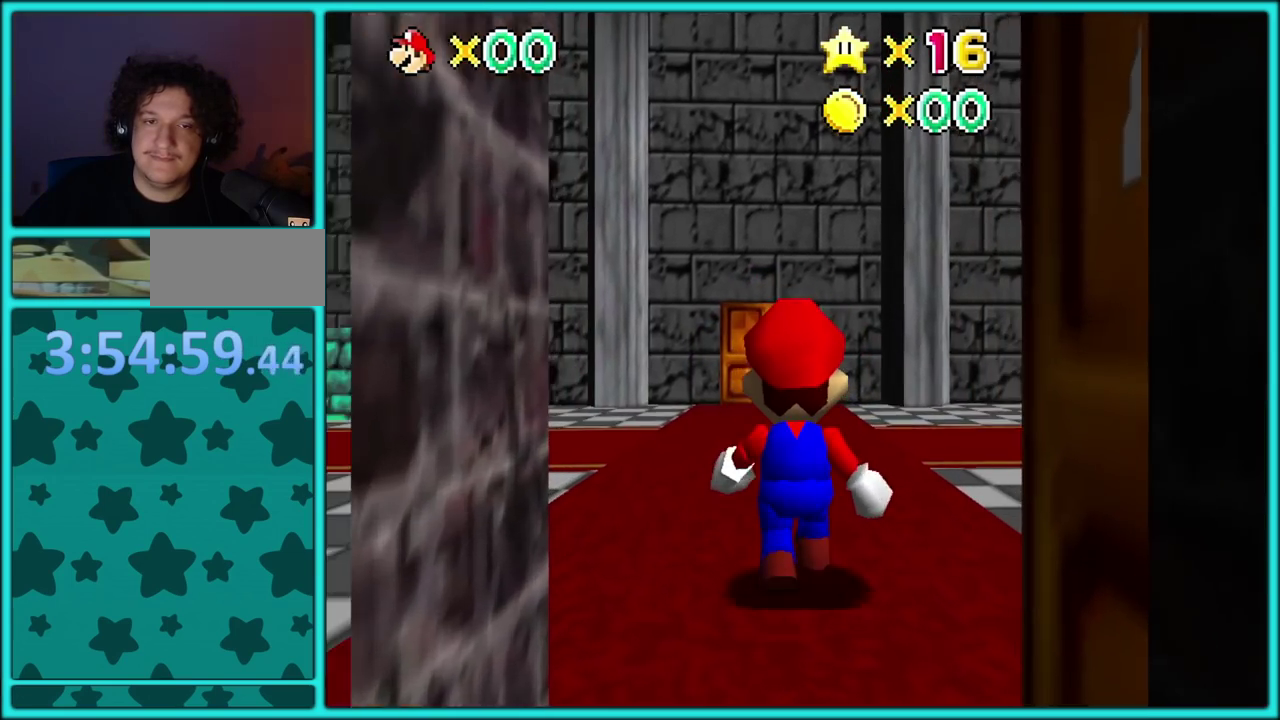
{"buttons": ["A"], "events": []}
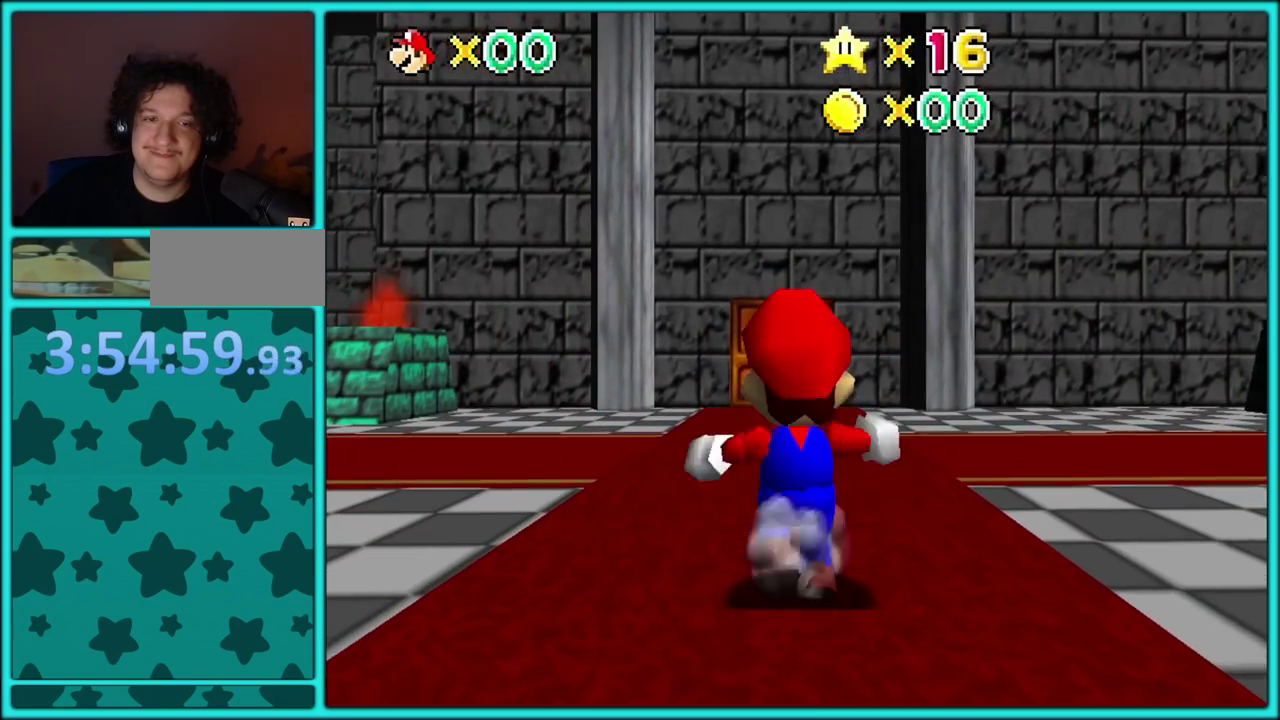
{"buttons": ["C_RIGHT"], "events": [[150, "A", "up"], [433, "C_RIGHT", "down"]]}
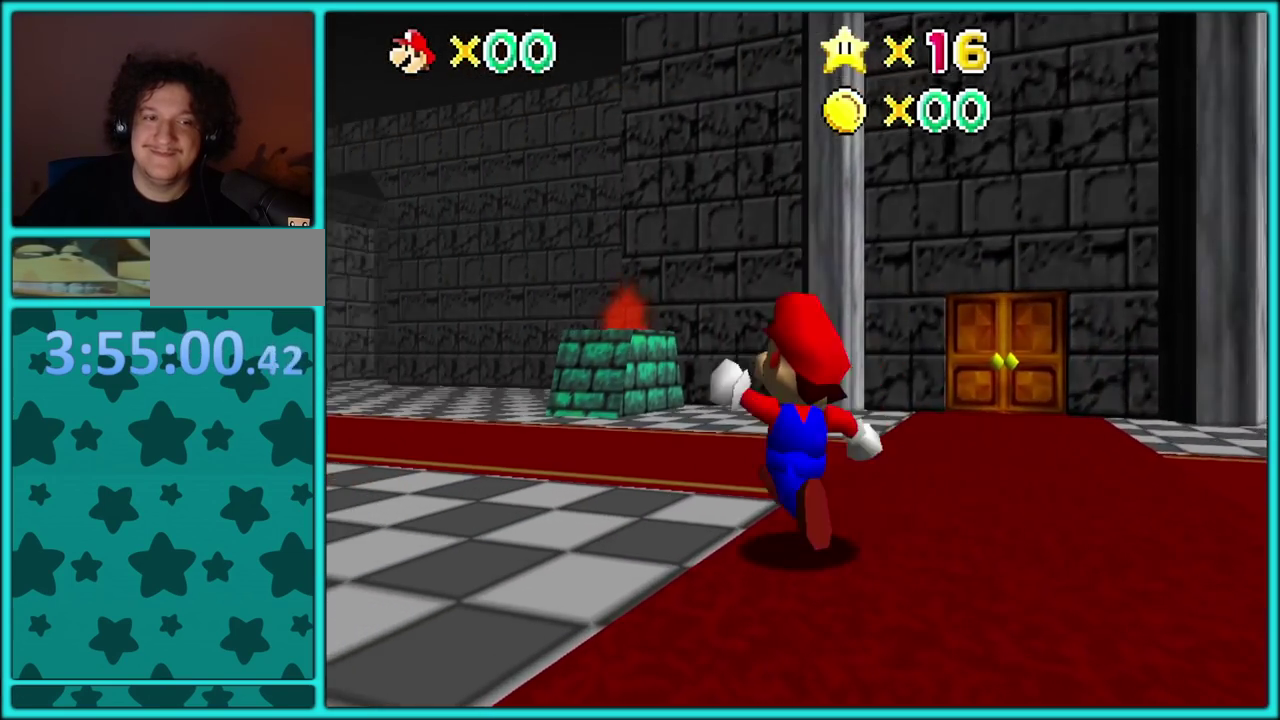
{"buttons": ["C_RIGHT"], "events": [[50, "C_RIGHT", "up"], [117, "C_RIGHT", "down"], [233, "C_RIGHT", "up"], [300, "C_RIGHT", "down"]]}
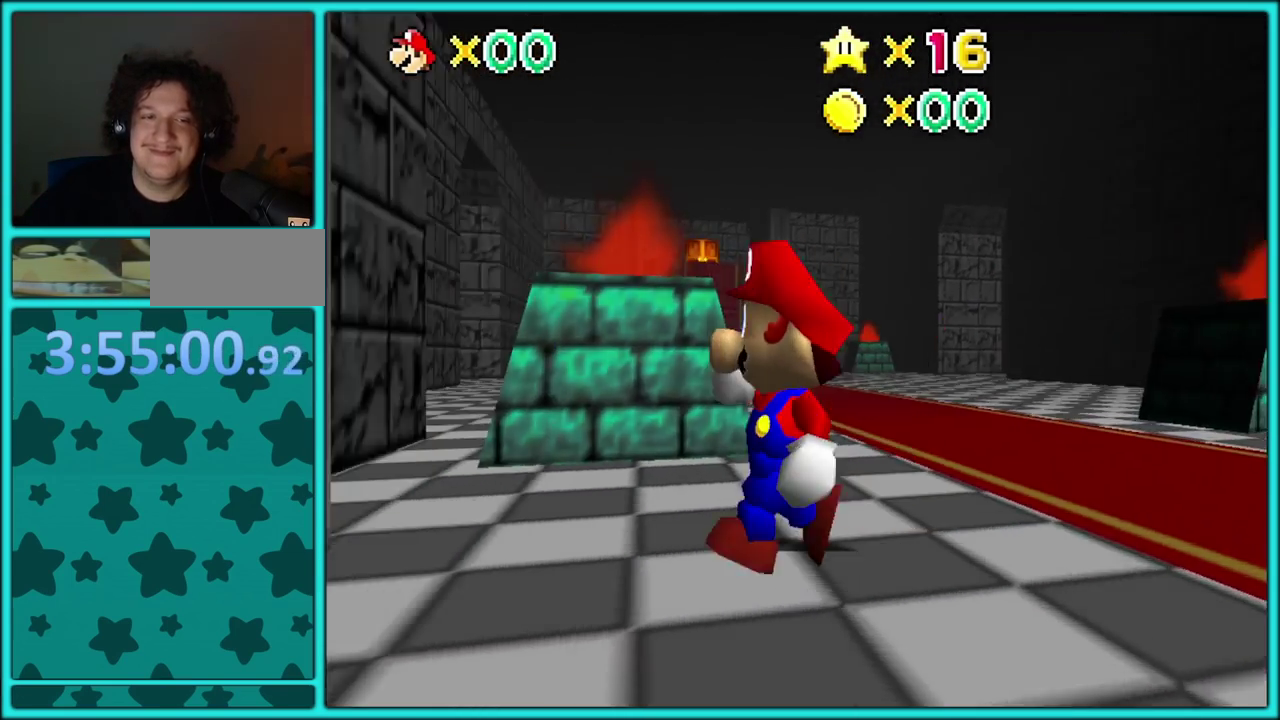
{"buttons": [], "events": [[133, "C_RIGHT", "up"], [167, "C_DOWN", "down"], [317, "C_DOWN", "up"]]}
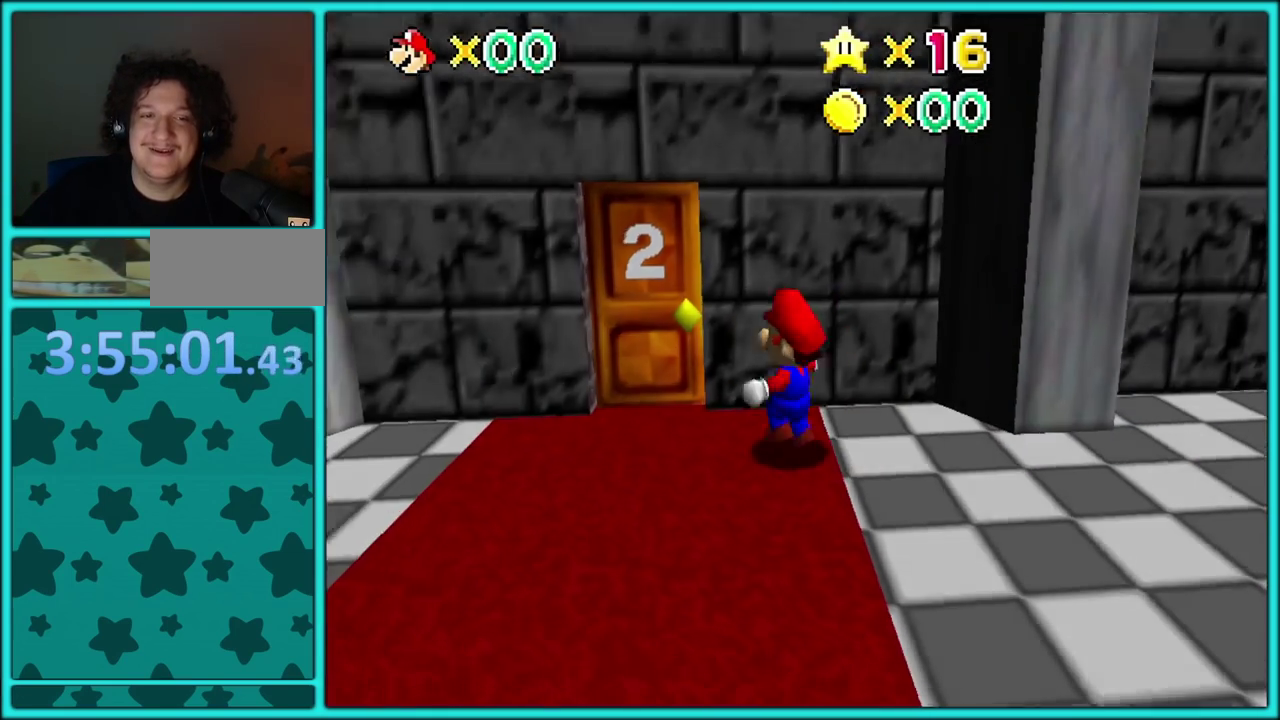
{"buttons": [], "events": []}
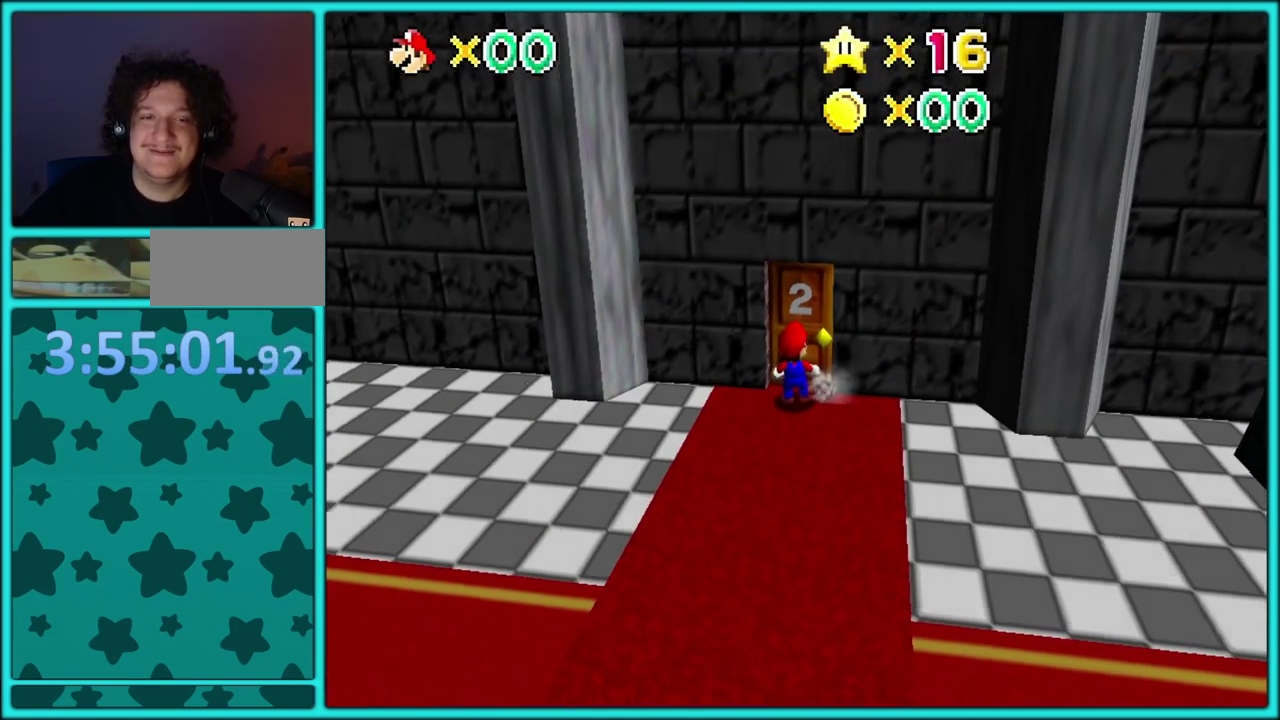
{"buttons": [], "events": []}
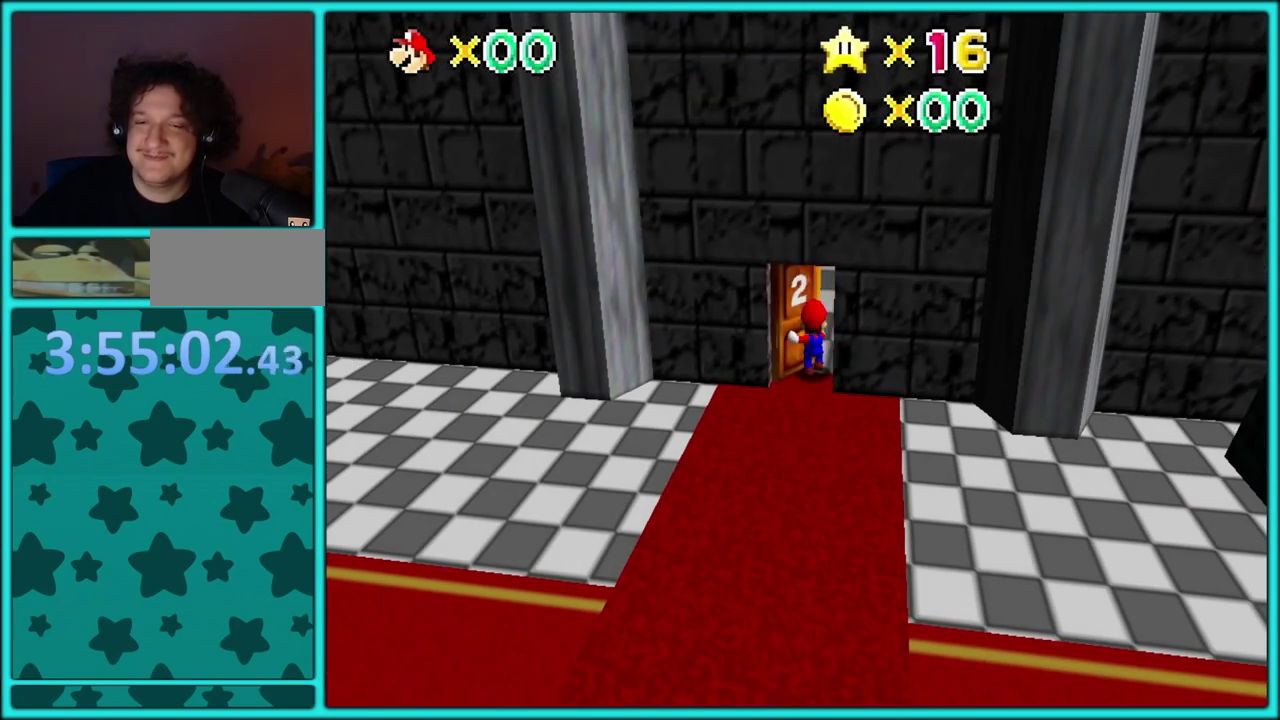
{"buttons": ["A"], "events": [[167, "A", "down"], [317, "A", "up"], [383, "A", "down"]]}
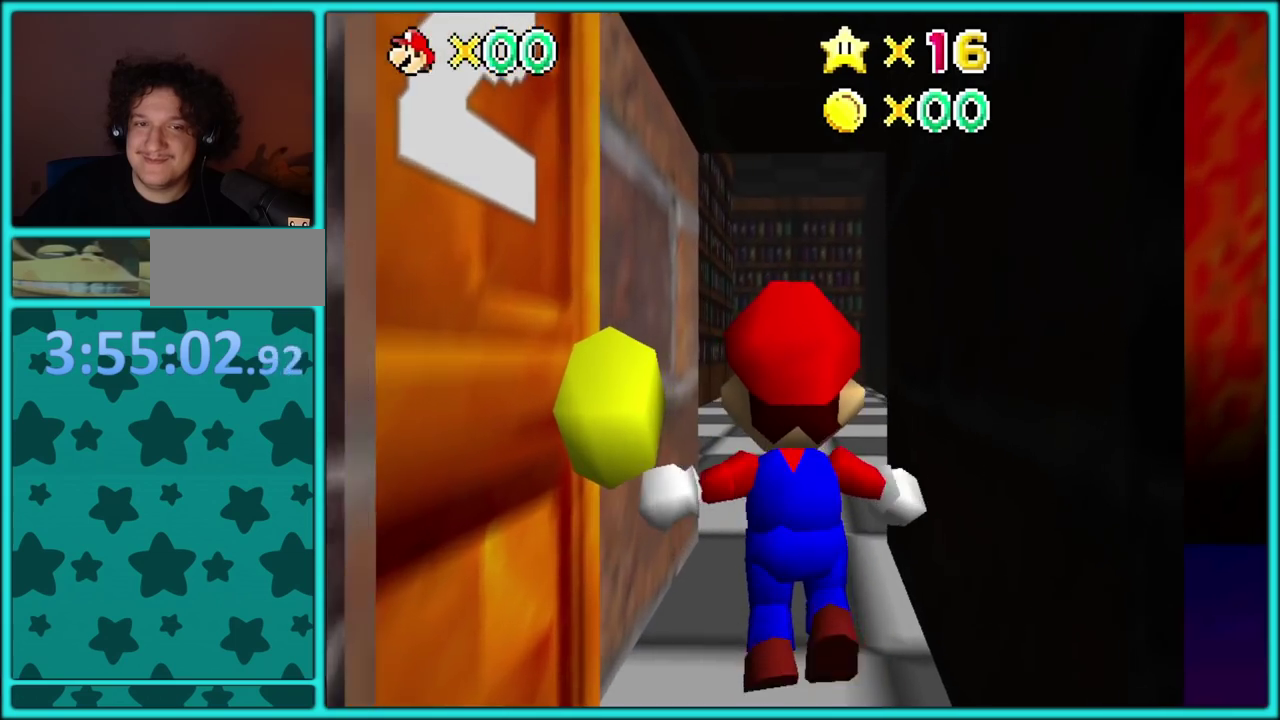
{"buttons": ["A"], "events": []}